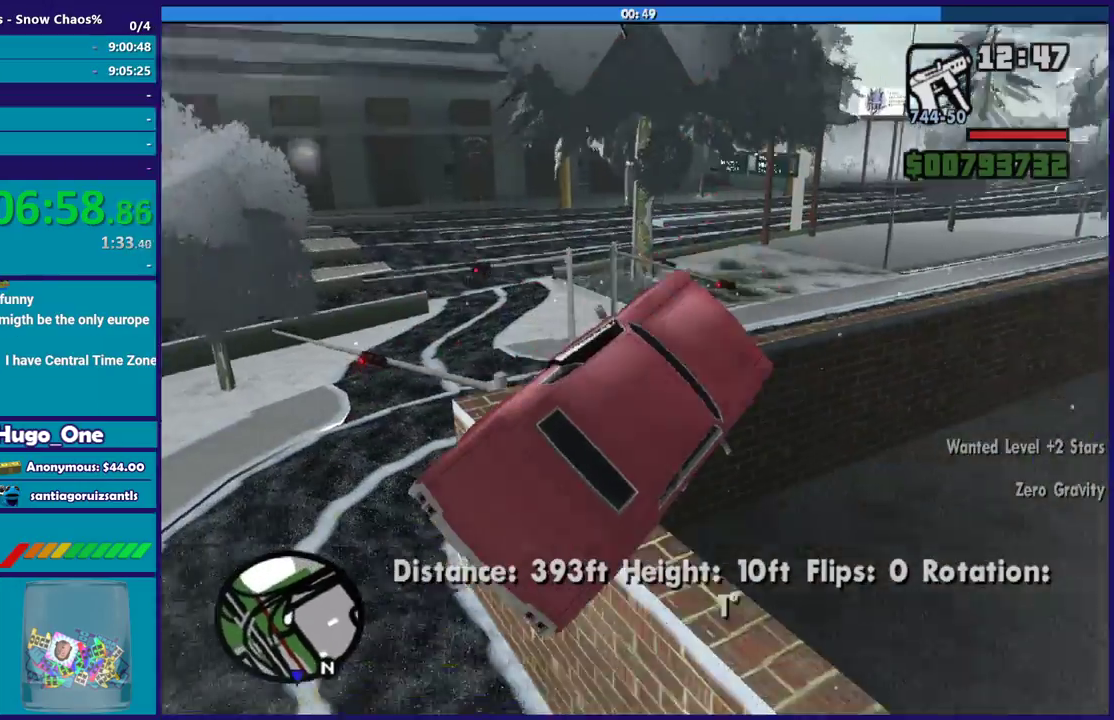
Gameplay with a controller (Xbox layout); each line is a JSON object with the inputs held at the frame after it. "events" lists button and stick changes between this image and that frame as [ms after this image, input, new state], when the widget could be followed in between.
{"buttons": [], "left_stick": "down-right", "right_stick": "down-right", "events": [[167, "left_stick", "down"], [167, "right_stick", "right"], [234, "left_stick", "down-left"], [367, "right_stick", "down-right"], [434, "left_stick", "down"], [501, "left_stick", "down-right"]]}
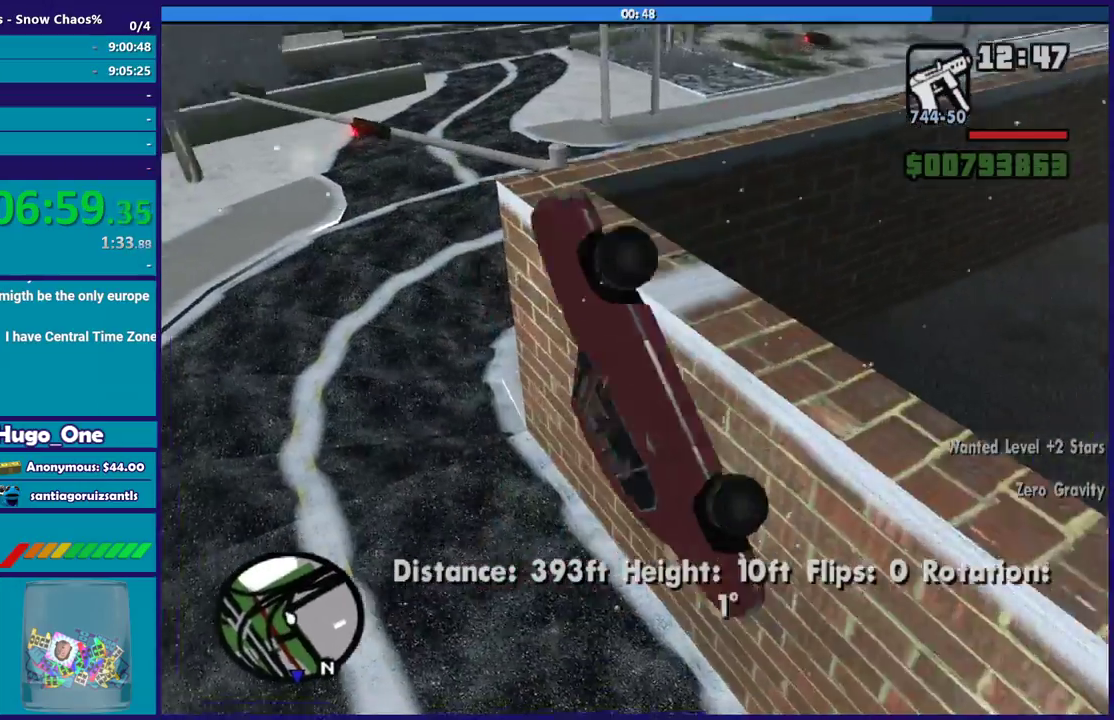
{"buttons": [], "left_stick": "down-left", "right_stick": "center", "events": [[66, "left_stick", "right"], [233, "right_stick", "up-right"], [367, "left_stick", "down-left"], [367, "right_stick", "center"]]}
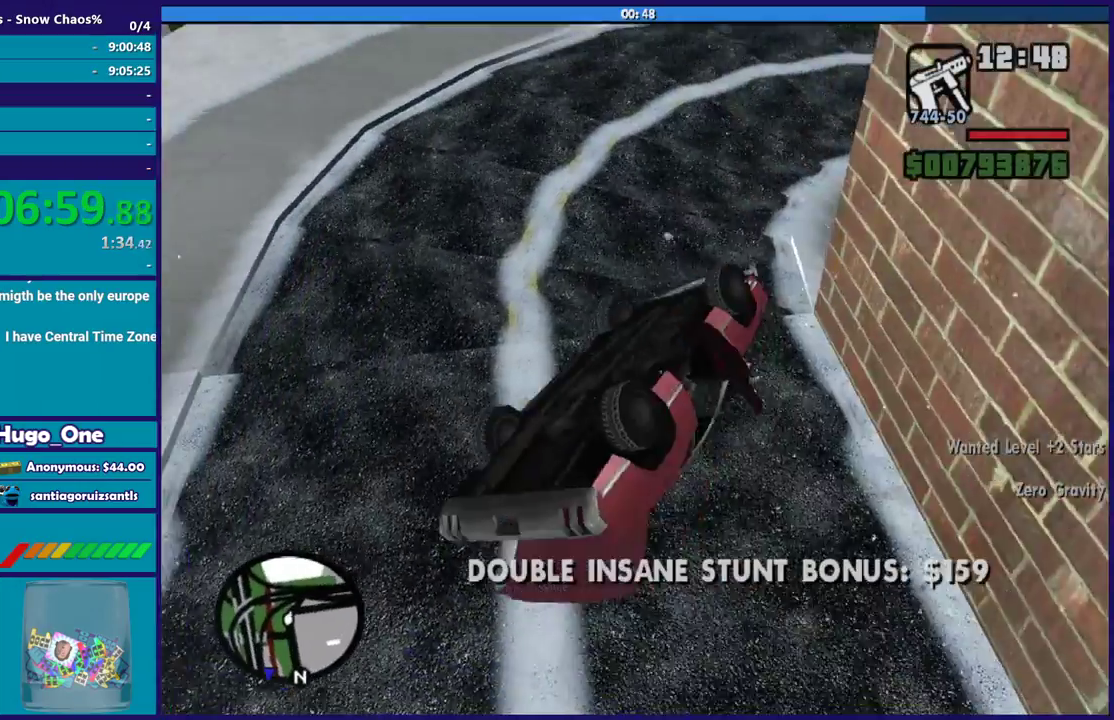
{"buttons": [], "left_stick": "left", "right_stick": "right", "events": [[100, "right_stick", "down-right"], [200, "right_stick", "right"], [434, "left_stick", "left"]]}
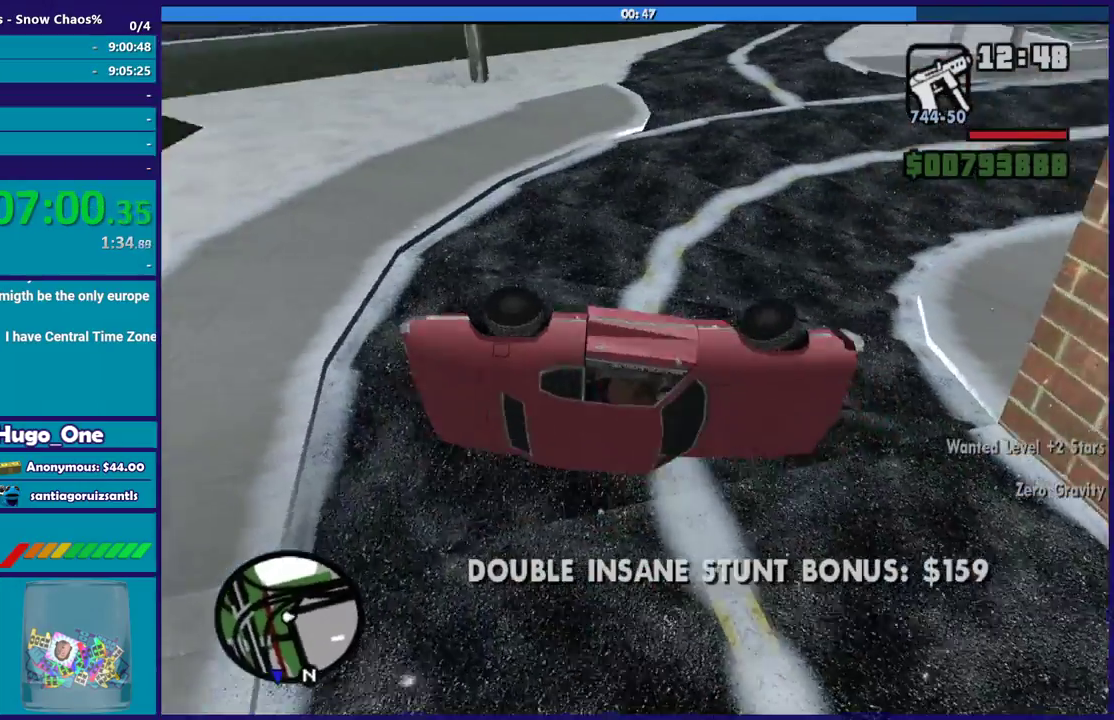
{"buttons": [], "left_stick": "up", "right_stick": "right", "events": [[33, "left_stick", "up-left"], [167, "right_stick", "up-right"], [333, "right_stick", "right"], [367, "left_stick", "down-right"], [433, "left_stick", "right"], [500, "left_stick", "up"]]}
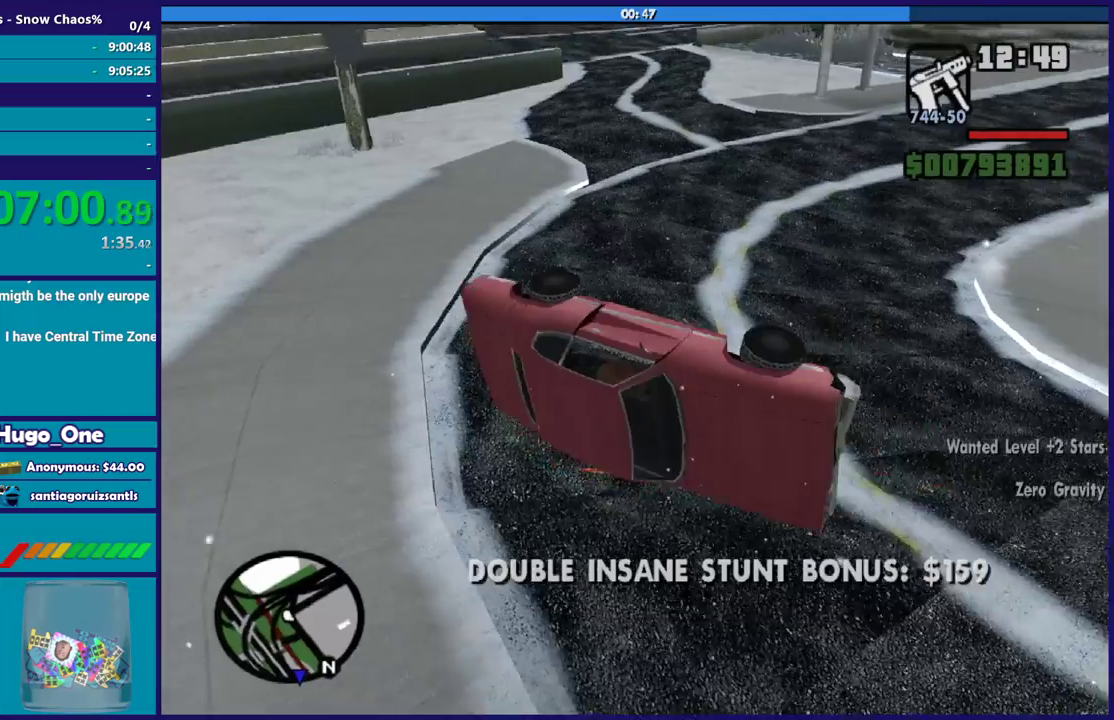
{"buttons": ["L3"], "left_stick": "up-right", "right_stick": "center", "events": [[167, "right_stick", "up-right"], [200, "left_stick", "up-right"], [501, "L3", "down"], [501, "right_stick", "center"]]}
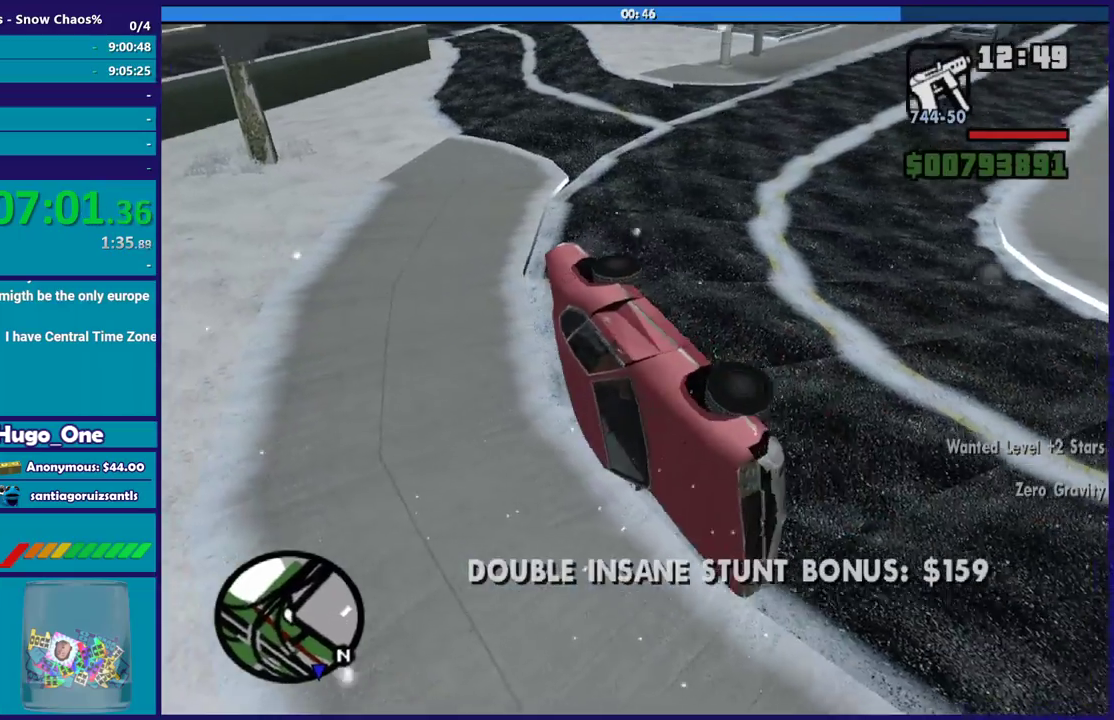
{"buttons": [], "left_stick": "left", "right_stick": "center", "events": [[100, "left_stick", "right"], [133, "L3", "up"], [267, "left_stick", "down-left"], [433, "left_stick", "left"]]}
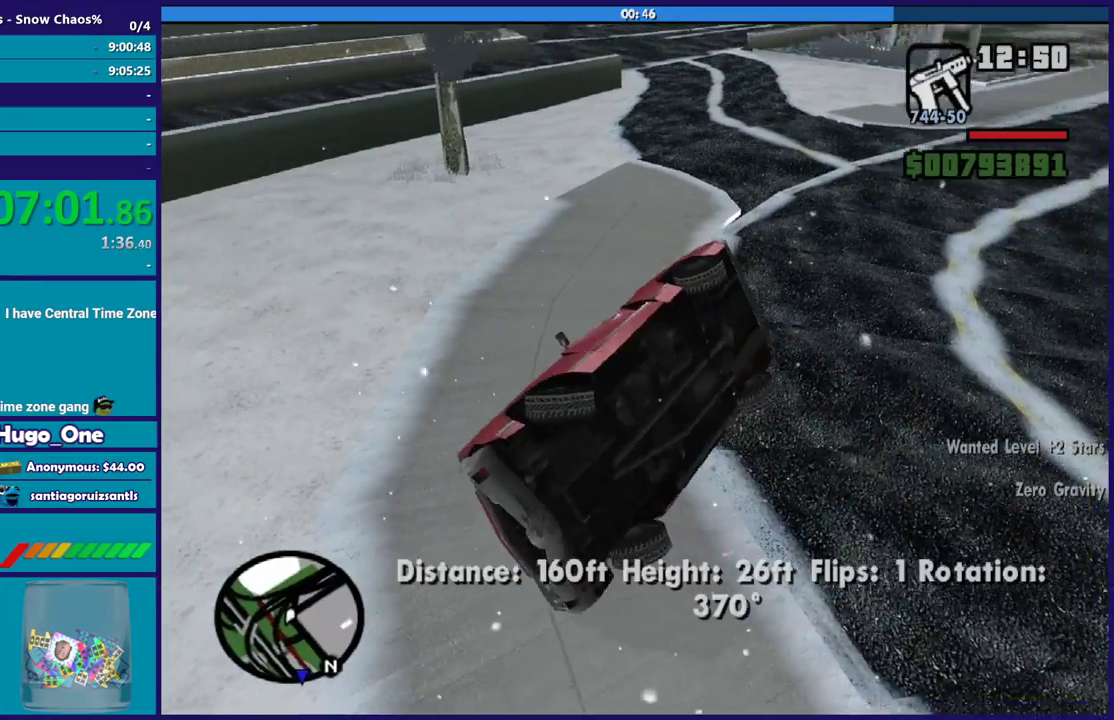
{"buttons": ["L3"], "left_stick": "left", "right_stick": "center", "events": [[334, "L3", "down"]]}
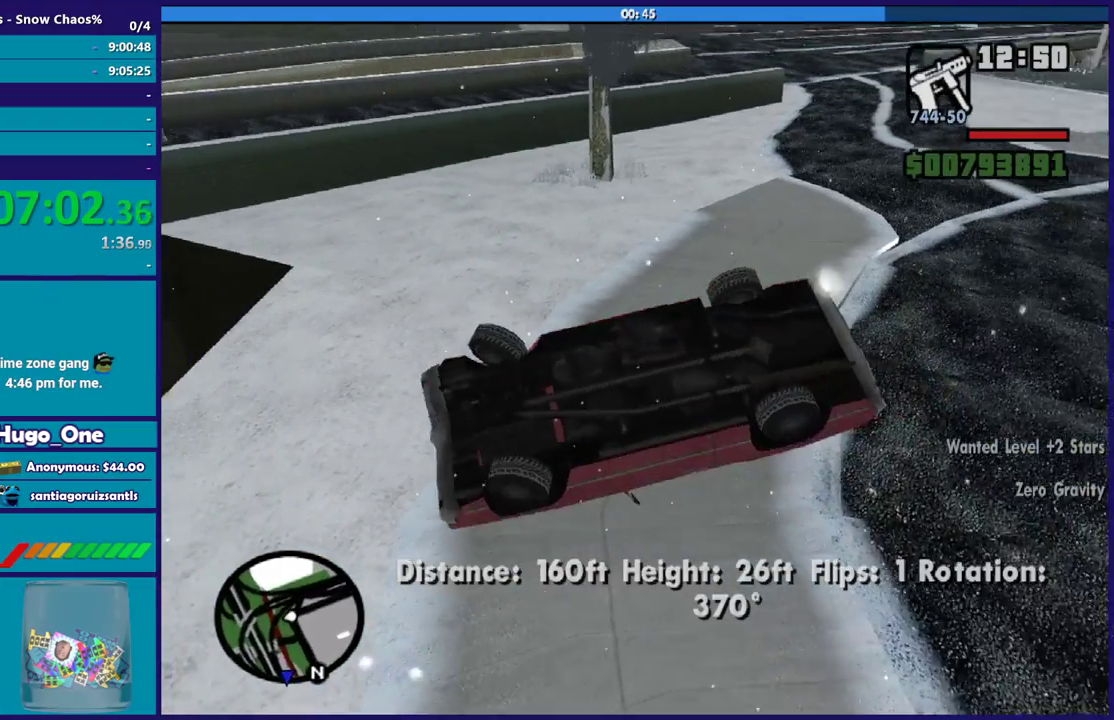
{"buttons": ["L3"], "left_stick": "left", "right_stick": "center", "events": []}
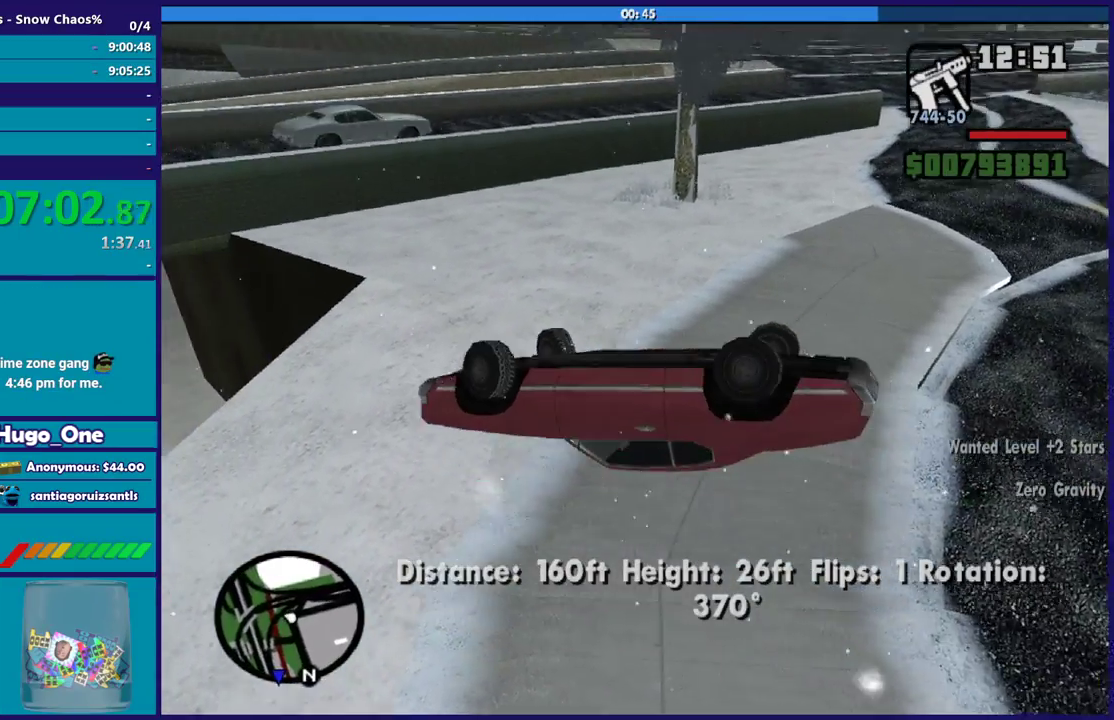
{"buttons": ["L3"], "left_stick": "left", "right_stick": "up-right", "events": [[167, "right_stick", "up-right"]]}
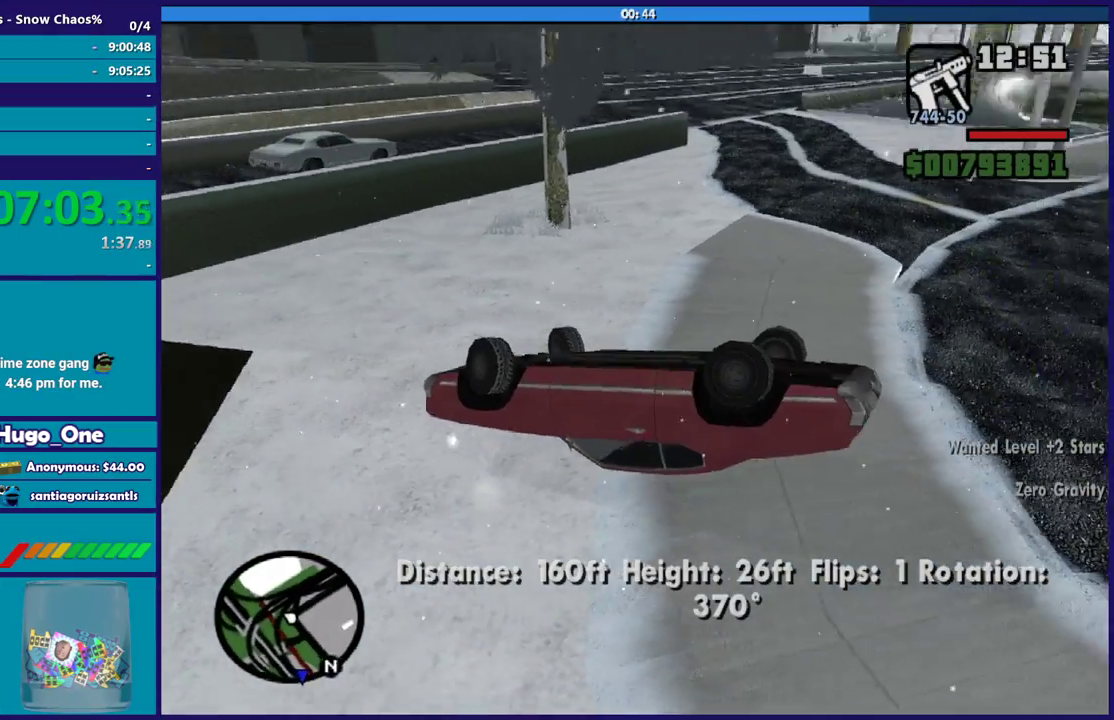
{"buttons": [], "left_stick": "right", "right_stick": "center", "events": [[167, "L3", "up"], [200, "left_stick", "down-left"], [267, "right_stick", "down-left"], [400, "L3", "down"], [433, "right_stick", "center"], [467, "L3", "up"], [467, "left_stick", "right"]]}
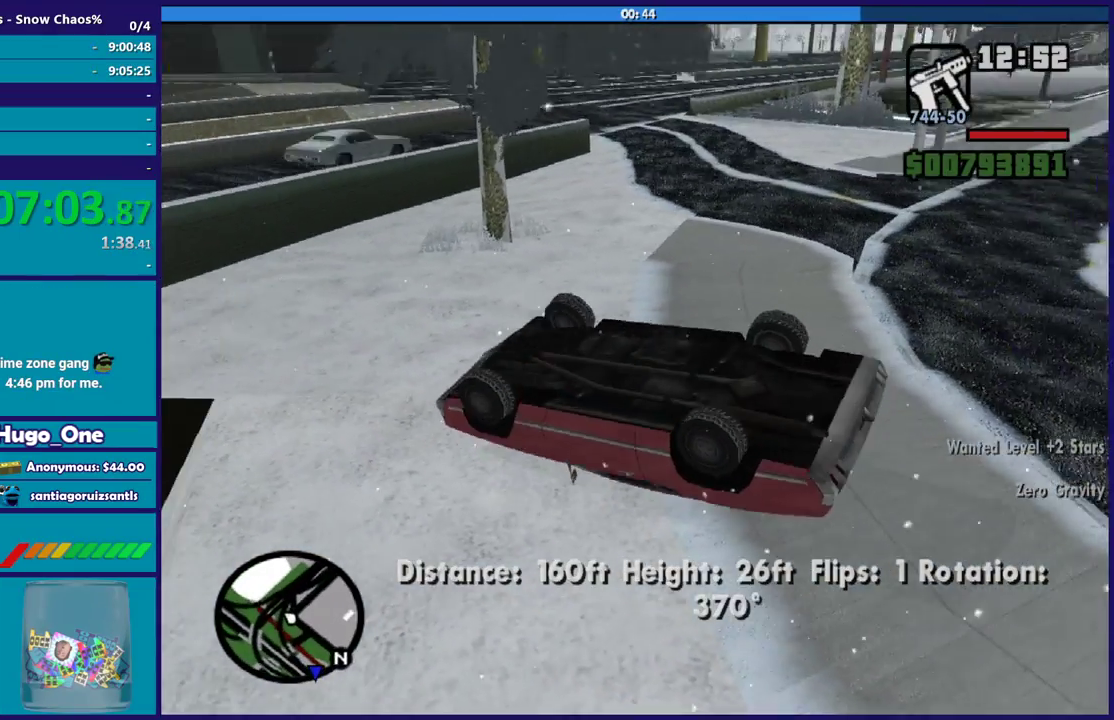
{"buttons": [], "left_stick": "right", "right_stick": "center", "events": [[334, "Y", "down"], [501, "Y", "up"]]}
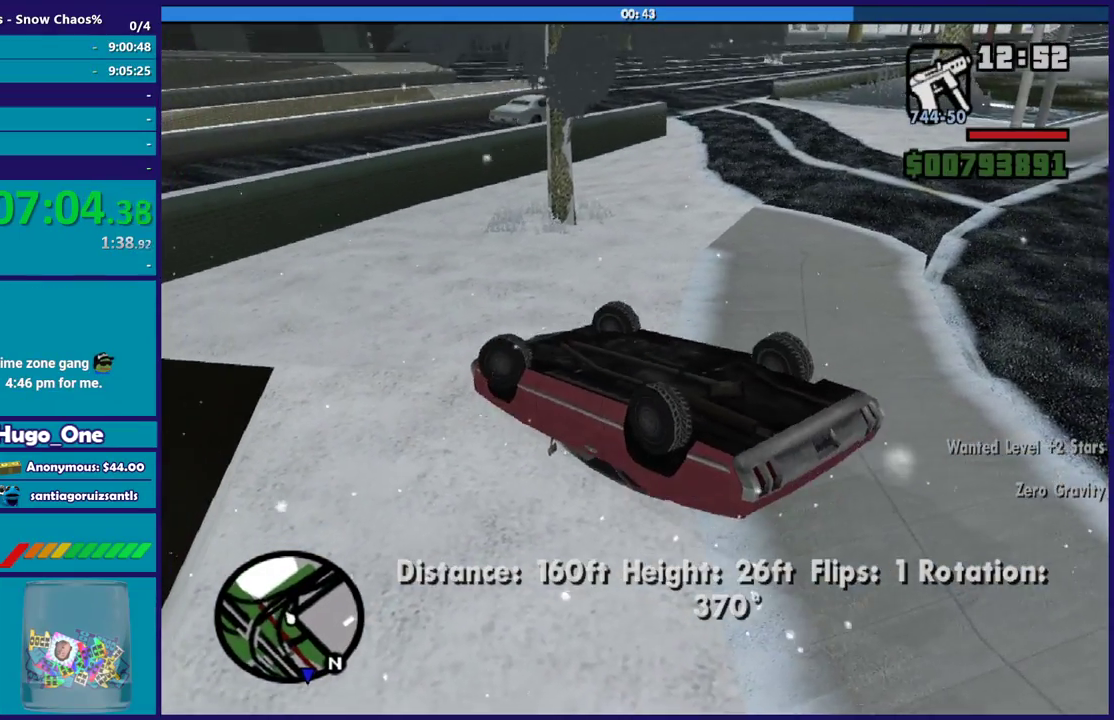
{"buttons": ["Y"], "left_stick": "up", "right_stick": "center", "events": [[66, "Y", "down"], [66, "left_stick", "center"], [167, "Y", "up"], [233, "Y", "down"], [367, "Y", "up"], [367, "left_stick", "up"], [467, "Y", "down"]]}
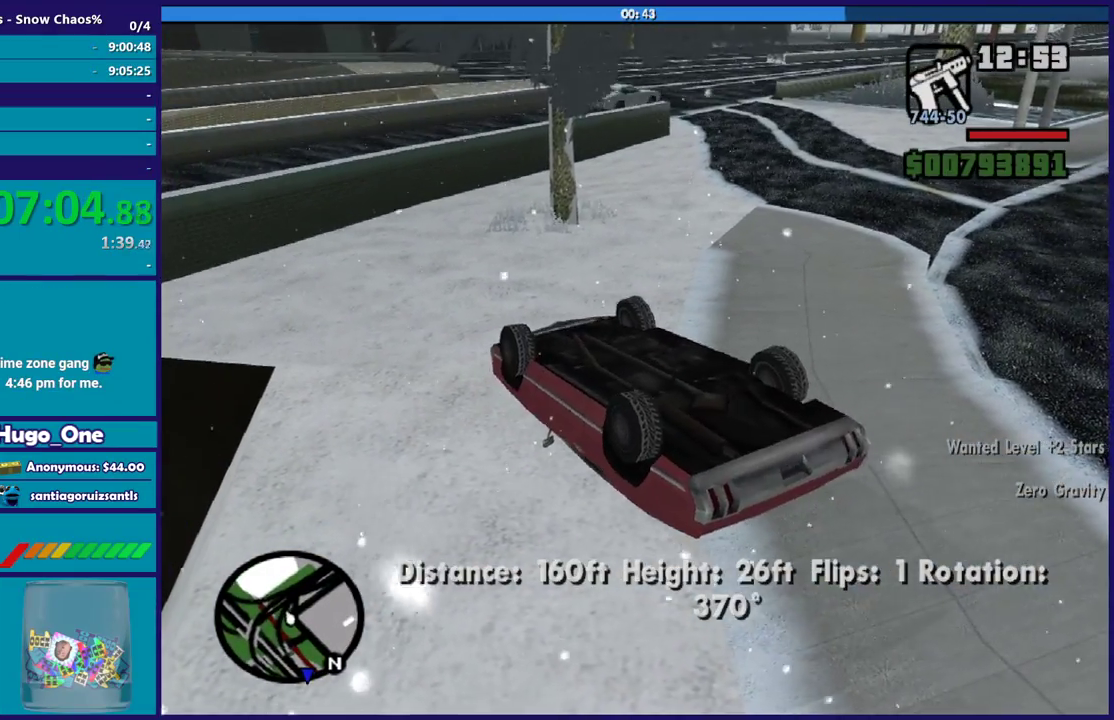
{"buttons": [], "left_stick": "up", "right_stick": "up-right", "events": [[67, "Y", "up"], [134, "Y", "down"], [167, "left_stick", "up-right"], [267, "Y", "up"], [467, "left_stick", "up"], [467, "right_stick", "up-right"]]}
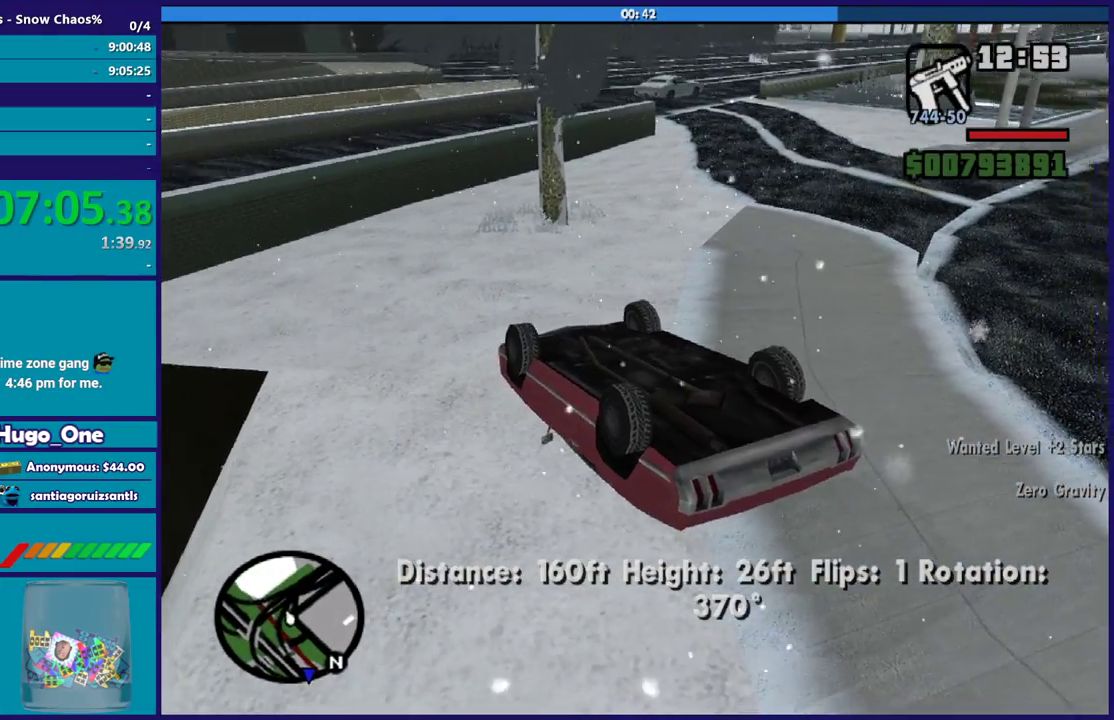
{"buttons": [], "left_stick": "up", "right_stick": "up-right", "events": [[33, "right_stick", "right"], [167, "left_stick", "center"], [300, "left_stick", "up"], [500, "right_stick", "up-right"]]}
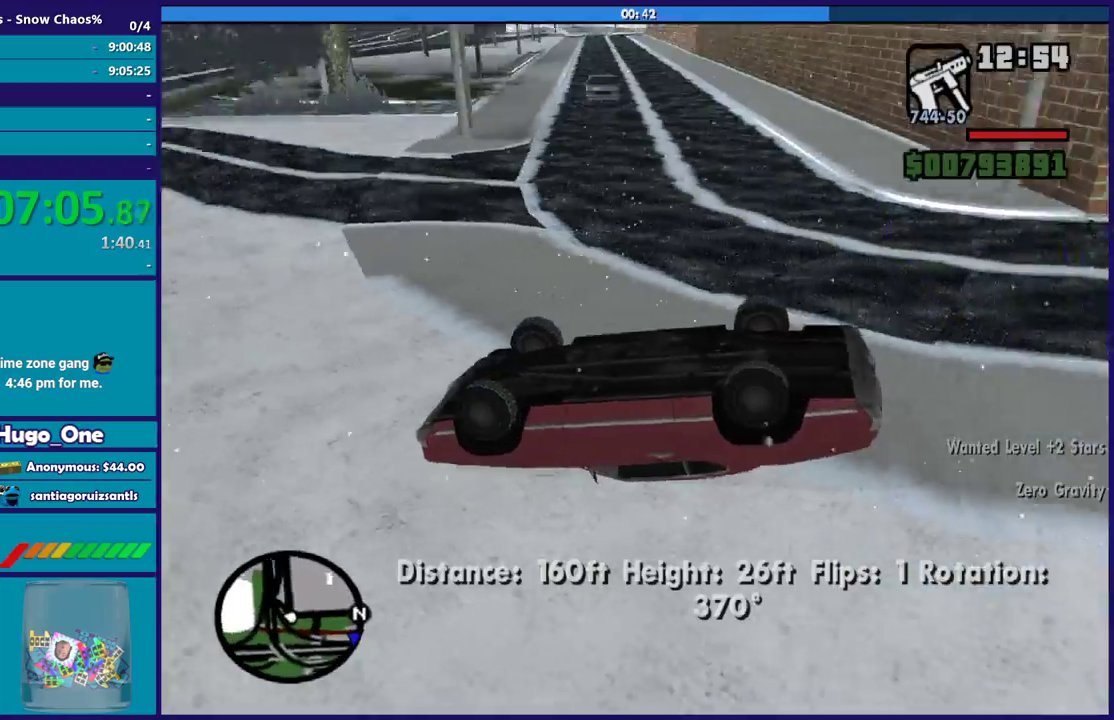
{"buttons": [], "left_stick": "up", "right_stick": "right", "events": [[100, "right_stick", "center"], [300, "right_stick", "up-right"], [434, "right_stick", "right"]]}
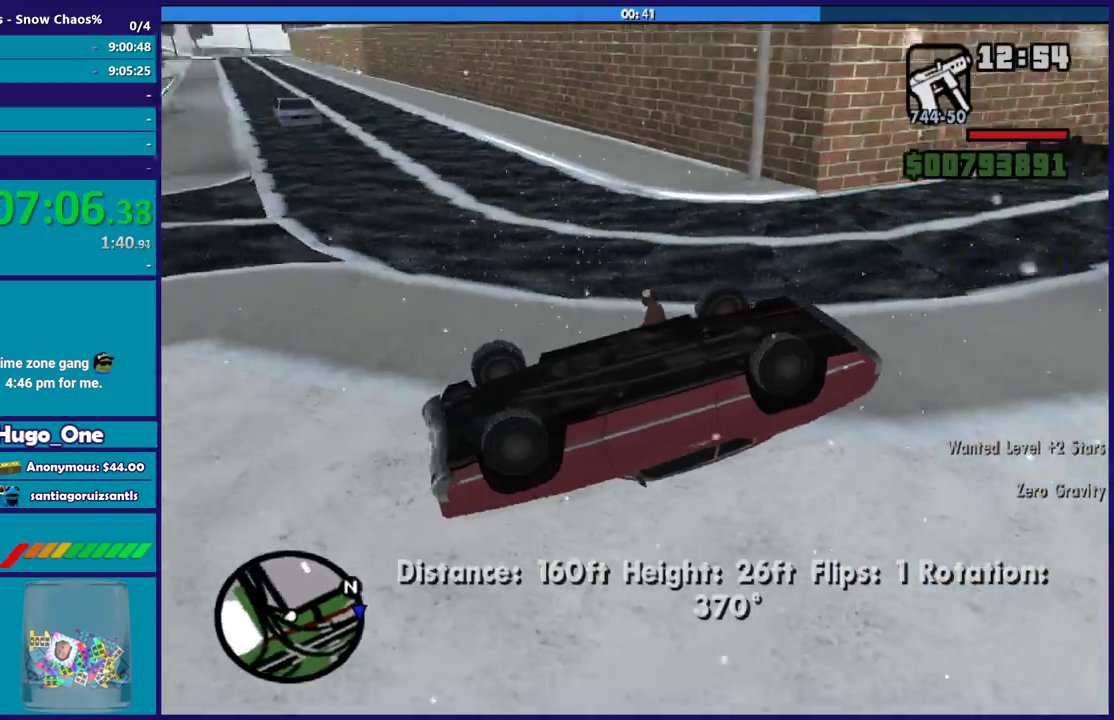
{"buttons": ["A"], "left_stick": "up-left", "right_stick": "center", "events": [[133, "left_stick", "up-left"], [200, "right_stick", "center"], [300, "A", "down"], [300, "left_stick", "up"], [400, "A", "up"], [433, "left_stick", "up-left"], [500, "A", "down"]]}
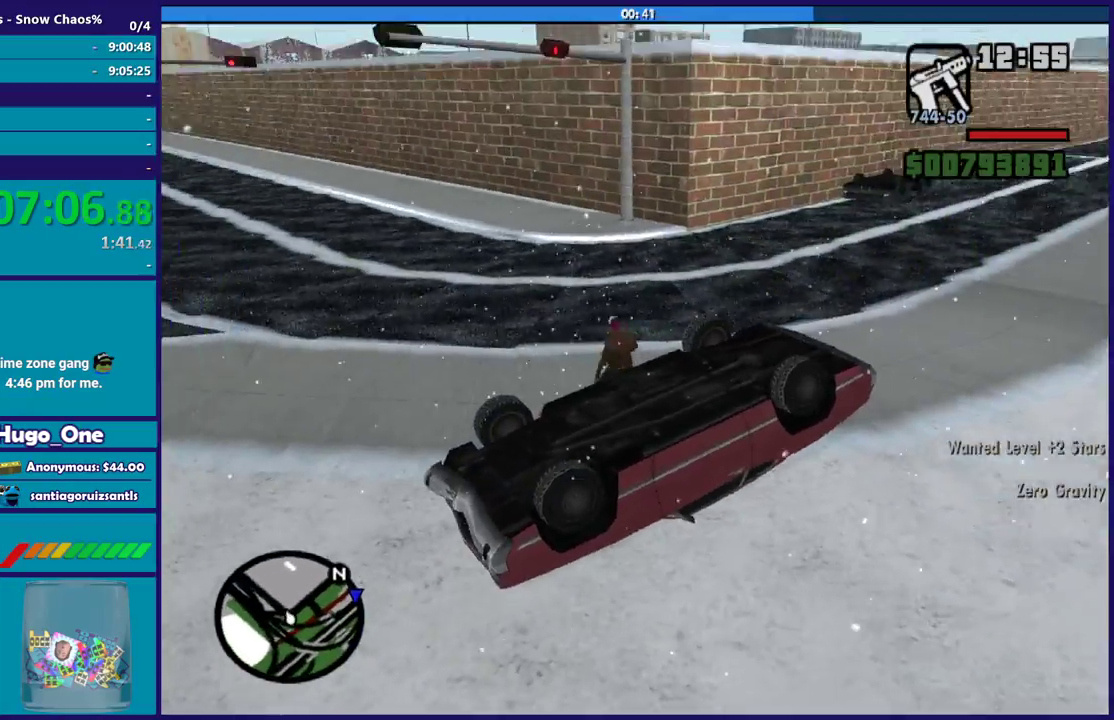
{"buttons": [], "left_stick": "up-left", "right_stick": "center", "events": [[100, "A", "up"], [200, "A", "down"], [267, "left_stick", "up"], [301, "A", "up"], [401, "A", "down"], [401, "left_stick", "up-left"], [467, "A", "up"]]}
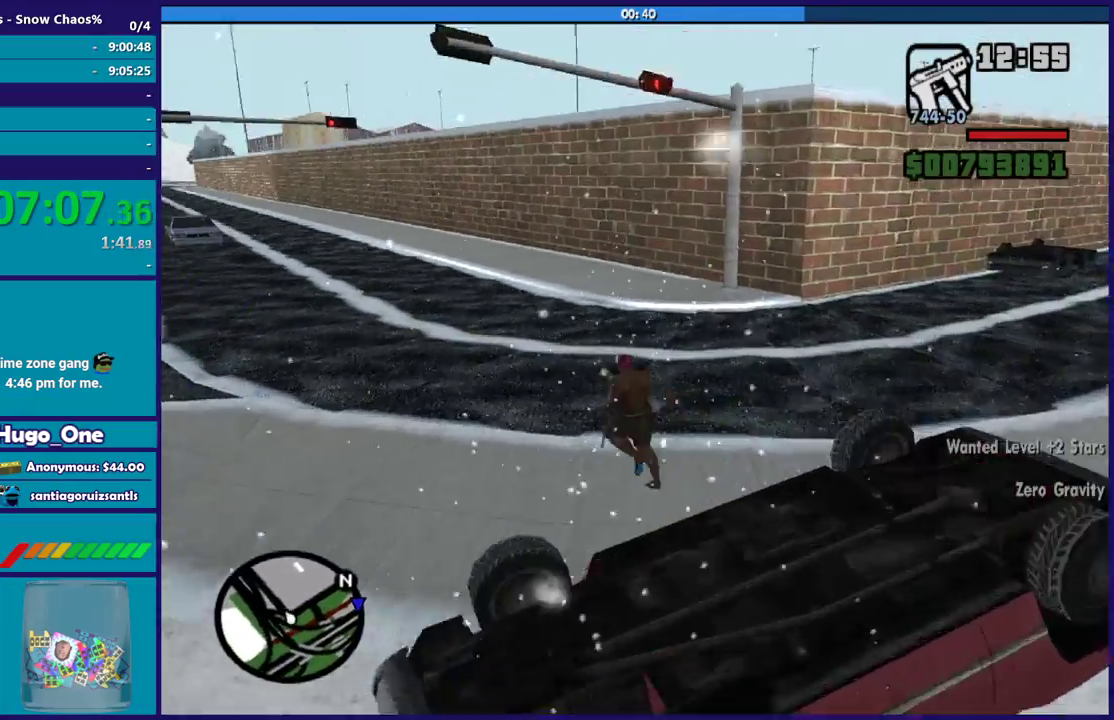
{"buttons": ["A"], "left_stick": "up", "right_stick": "center", "events": [[100, "A", "down"], [200, "A", "up"], [267, "A", "down"], [400, "A", "up"], [467, "left_stick", "up"], [500, "A", "down"]]}
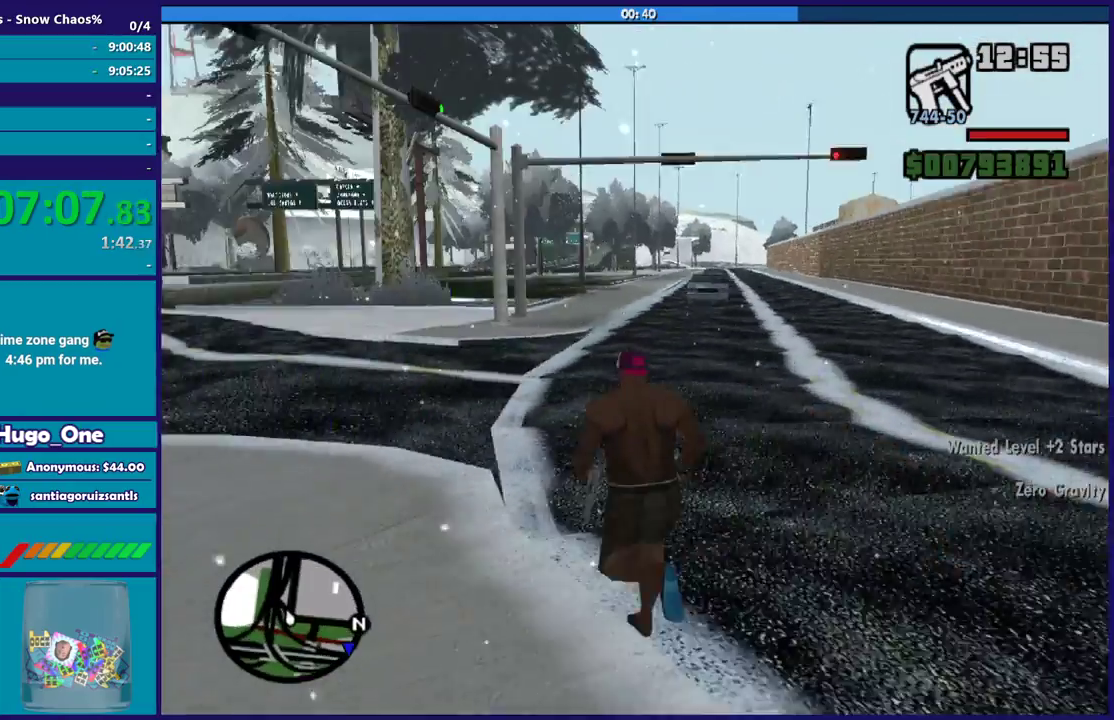
{"buttons": [], "left_stick": "up", "right_stick": "center", "events": [[100, "A", "up"], [167, "A", "down"], [267, "A", "up"], [401, "A", "down"], [467, "A", "up"]]}
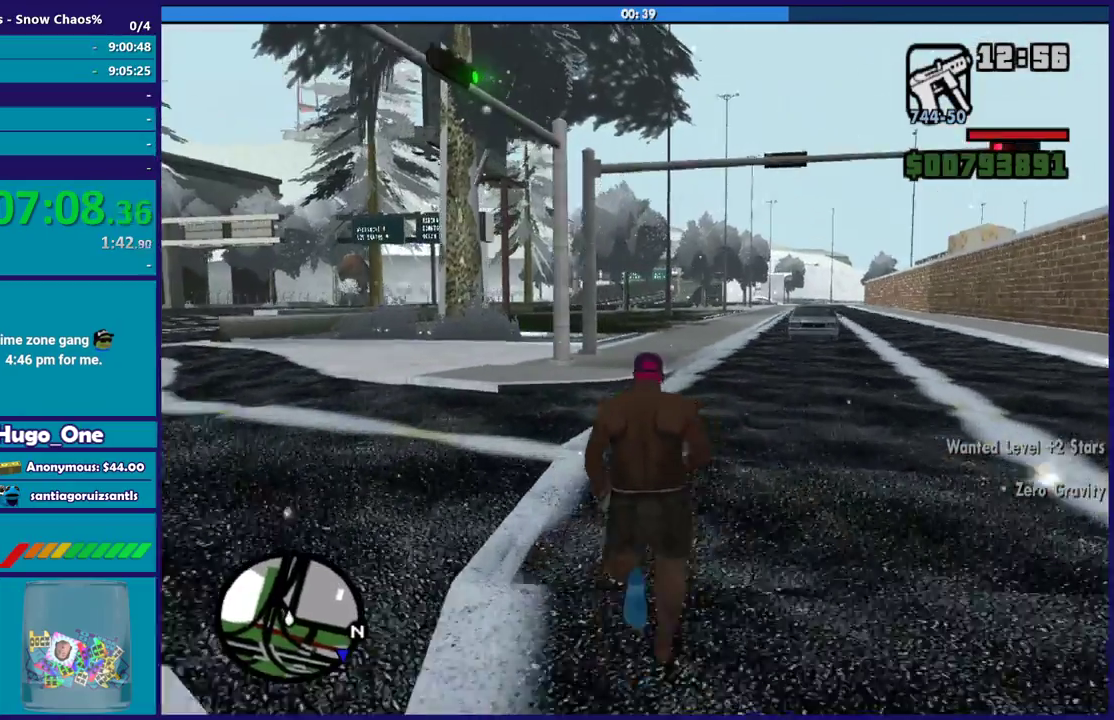
{"buttons": ["A"], "left_stick": "up", "right_stick": "center", "events": [[66, "A", "down"], [167, "A", "up"], [267, "A", "down"], [367, "A", "up"], [367, "left_stick", "up-right"], [467, "A", "down"], [500, "left_stick", "up"]]}
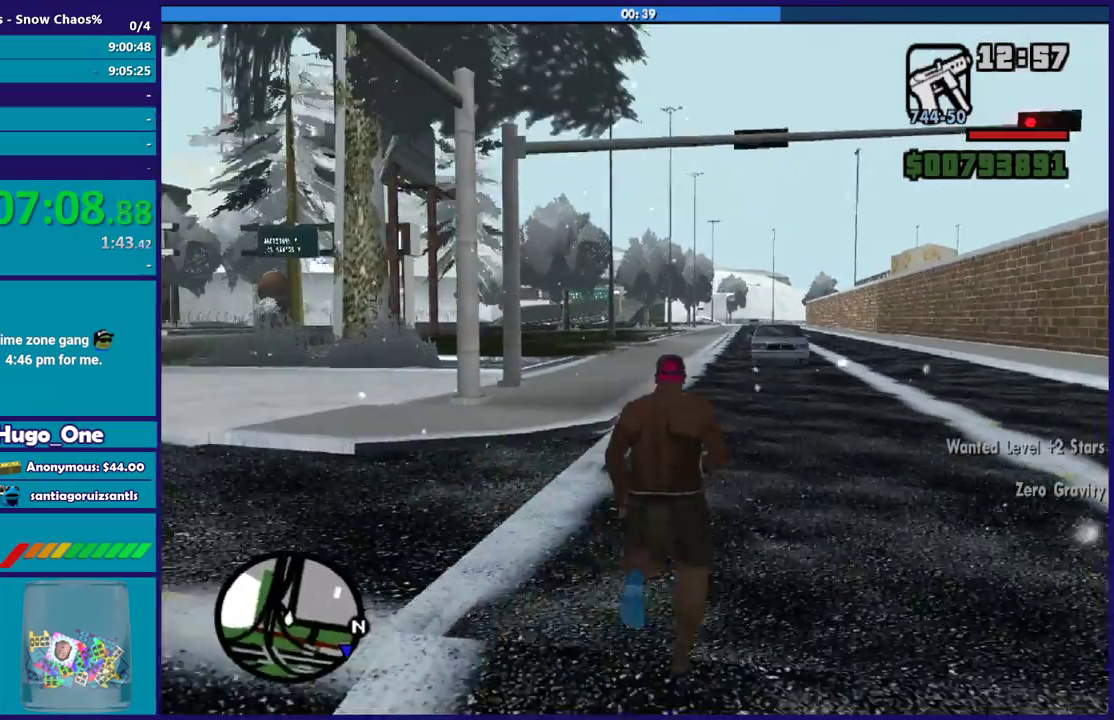
{"buttons": [], "left_stick": "up", "right_stick": "center", "events": [[67, "A", "up"], [167, "A", "down"], [267, "A", "up"], [401, "A", "down"], [501, "A", "up"]]}
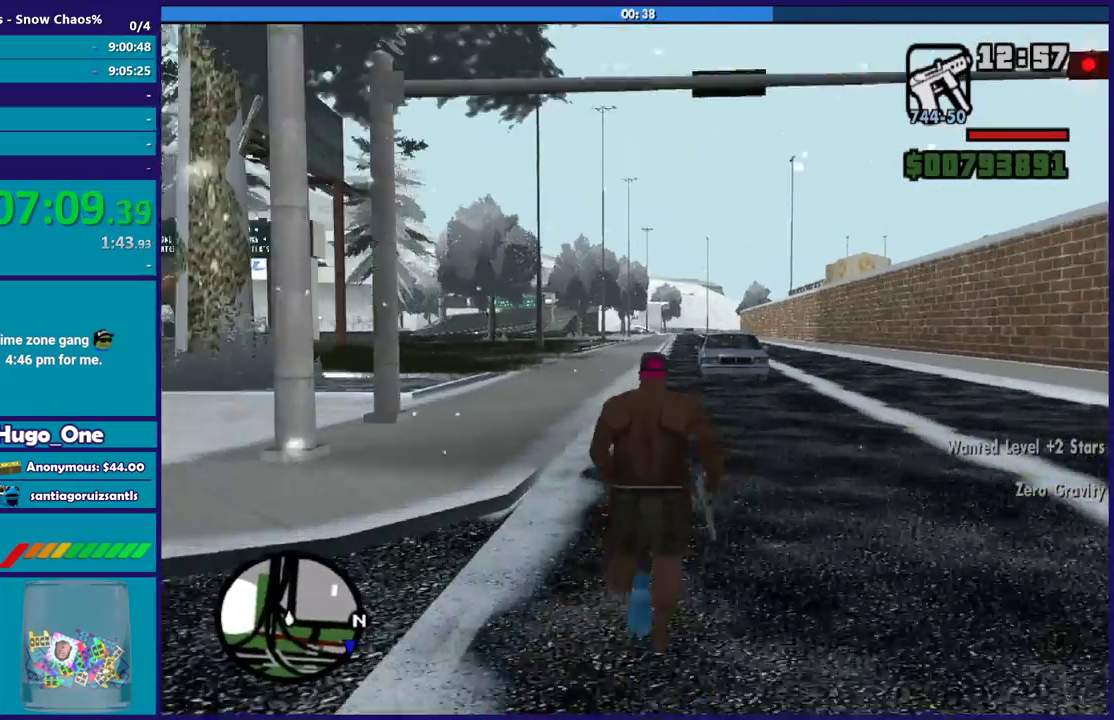
{"buttons": ["A"], "left_stick": "up", "right_stick": "center", "events": [[100, "A", "down"], [200, "A", "up"], [300, "A", "down"], [400, "A", "up"], [500, "A", "down"]]}
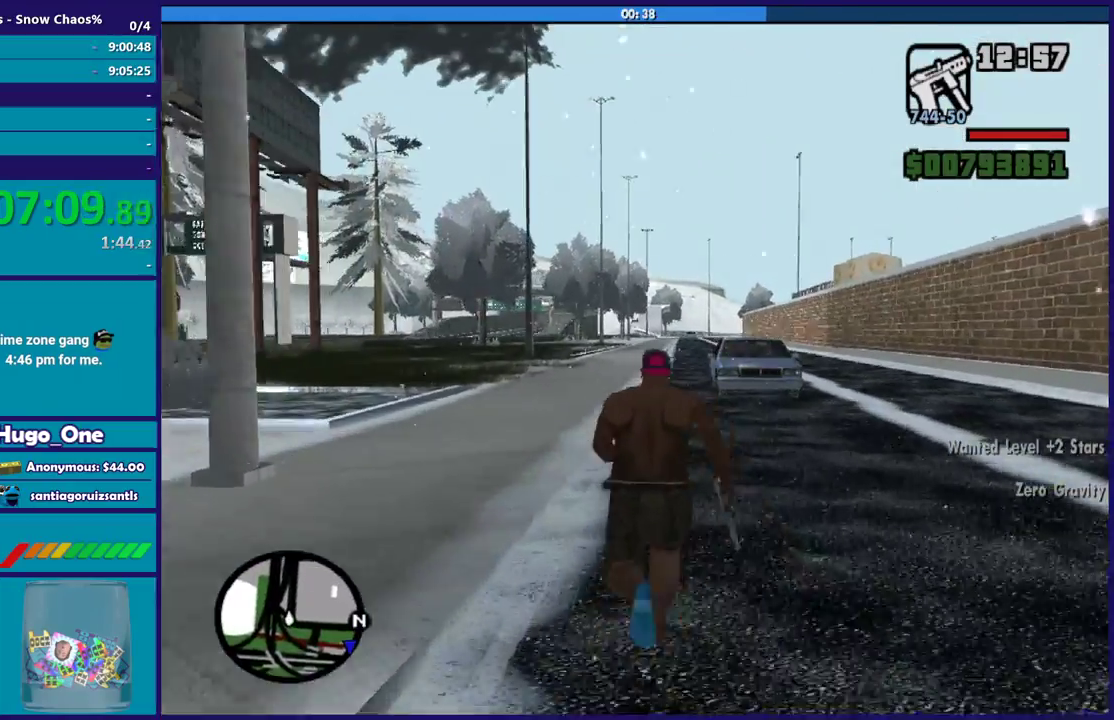
{"buttons": [], "left_stick": "up", "right_stick": "center", "events": [[100, "A", "up"], [200, "A", "down"], [301, "A", "up"], [401, "A", "down"], [501, "A", "up"]]}
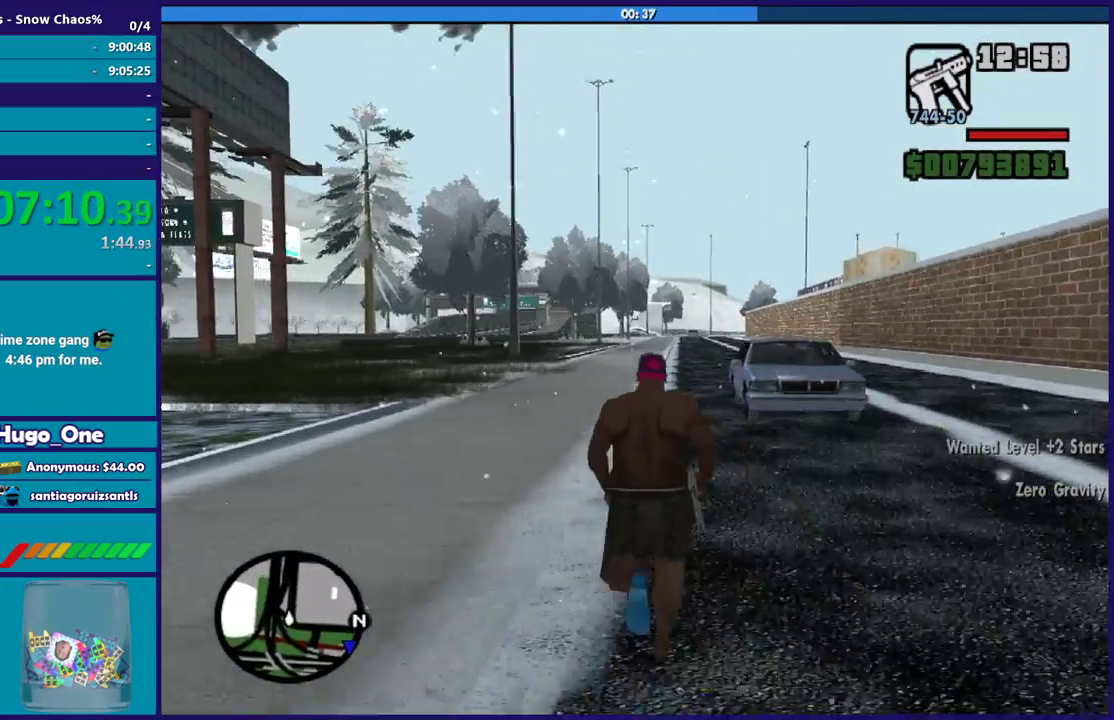
{"buttons": ["A"], "left_stick": "up", "right_stick": "center", "events": [[300, "A", "down"], [367, "A", "up"], [467, "A", "down"]]}
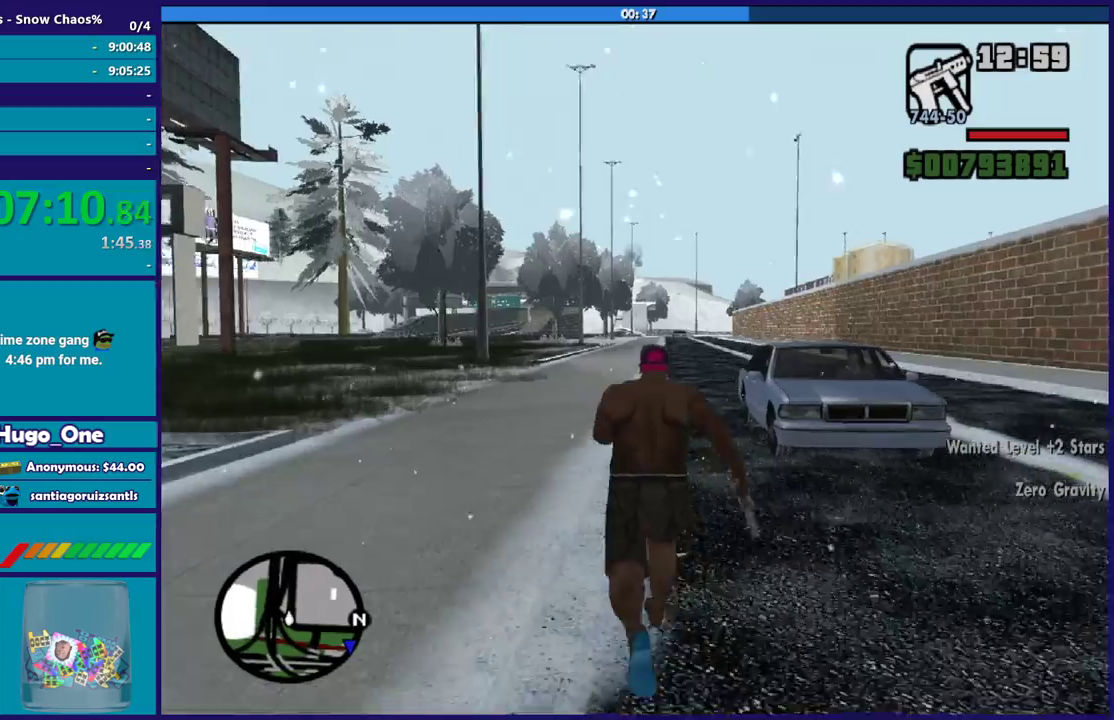
{"buttons": [], "left_stick": "up", "right_stick": "center", "events": [[67, "A", "up"], [134, "left_stick", "up-right"], [167, "A", "down"], [200, "left_stick", "up"], [267, "A", "up"], [367, "A", "down"], [467, "A", "up"]]}
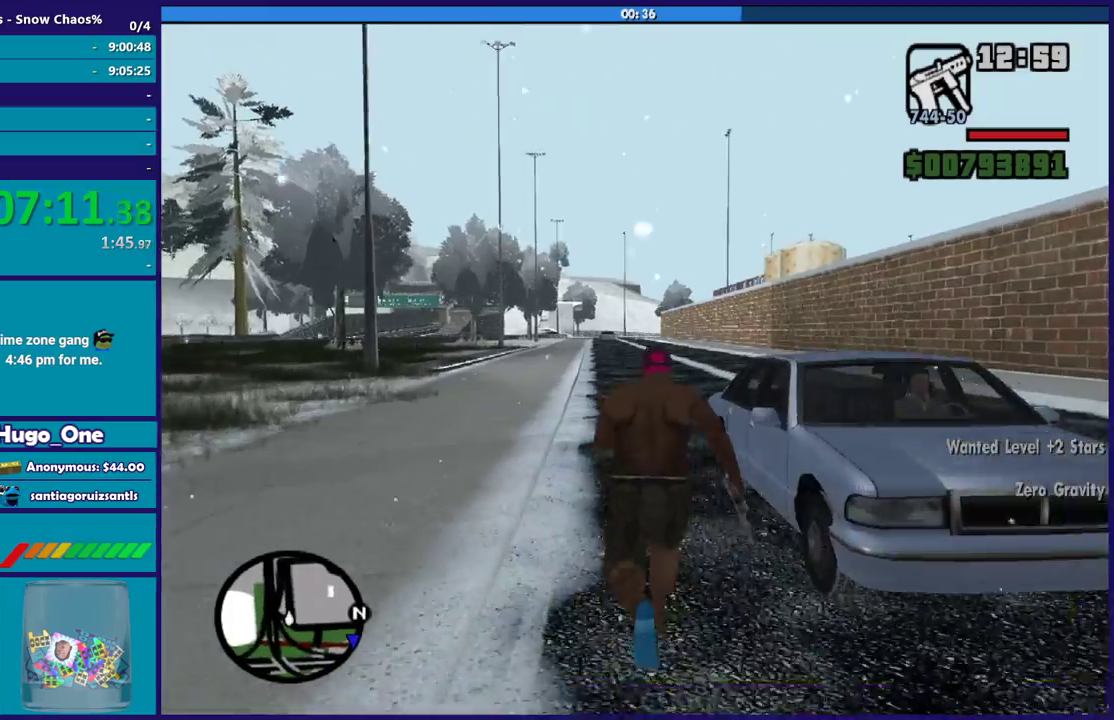
{"buttons": ["Y"], "left_stick": "center", "right_stick": "center", "events": [[66, "Y", "down"], [133, "left_stick", "up-right"], [200, "Y", "up"], [267, "Y", "down"], [300, "left_stick", "center"], [400, "Y", "up"], [467, "Y", "down"]]}
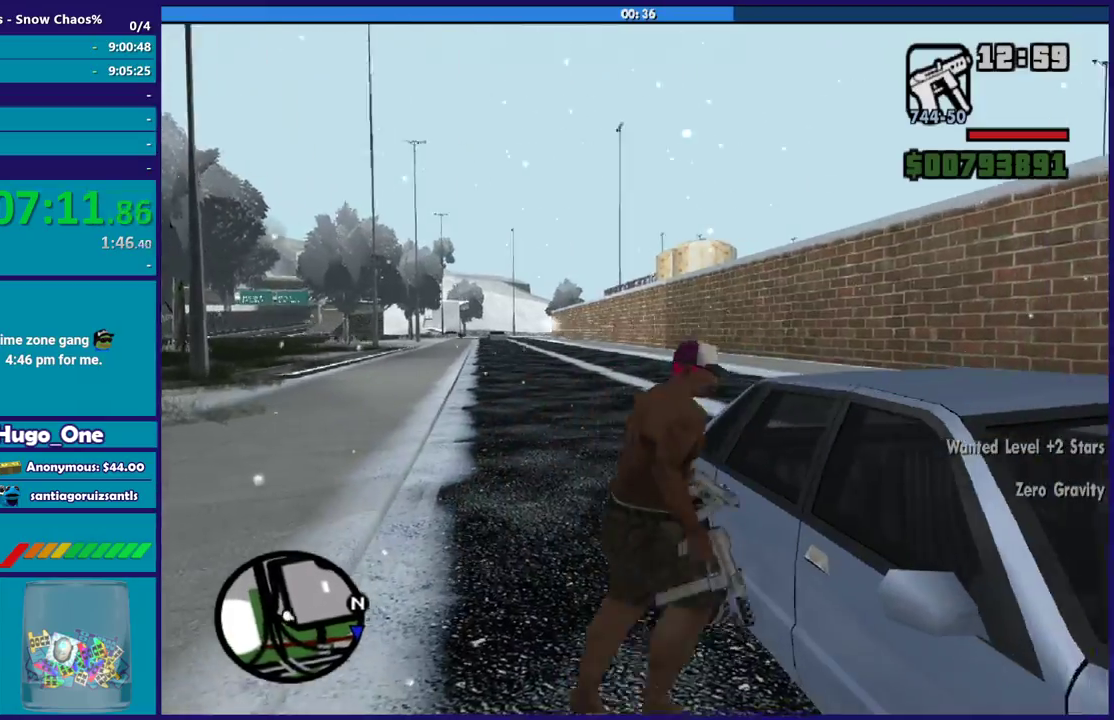
{"buttons": [], "left_stick": "center", "right_stick": "center", "events": [[67, "Y", "up"], [167, "Y", "down"], [267, "Y", "up"], [334, "Y", "down"], [434, "Y", "up"]]}